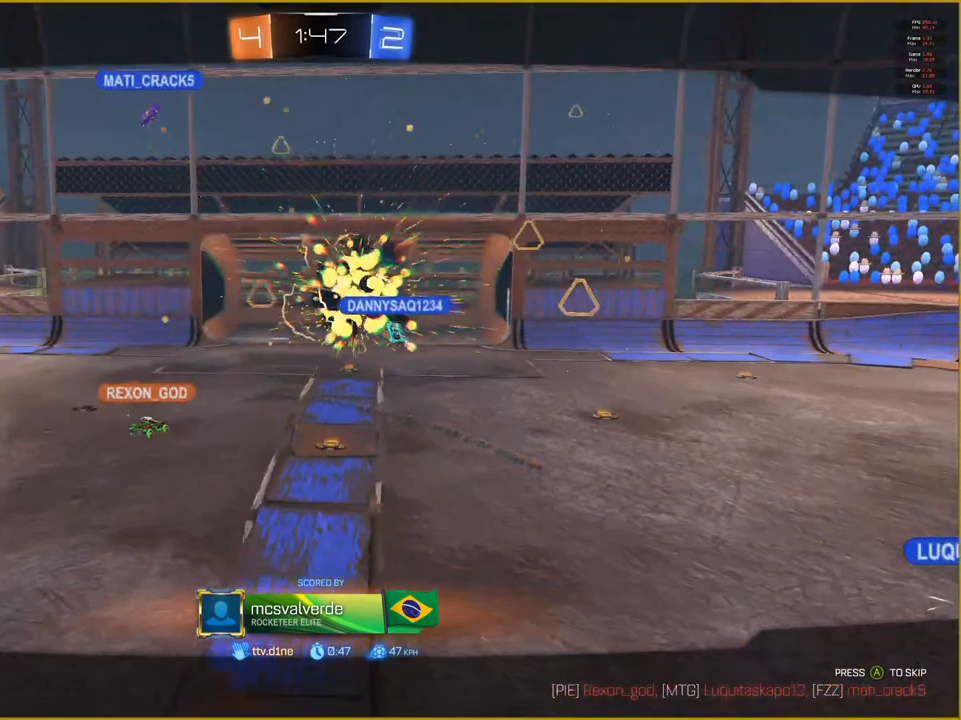
Gameplay with a controller (PlayStation layout); each line is a JSON object with the inputs held at the frame after it. "events" lists button and stick changes between this image and that frame as [ms after this image, input, new state], when the widget could be followed in between.
{"buttons": [], "left_stick": "center", "right_stick": "center", "events": []}
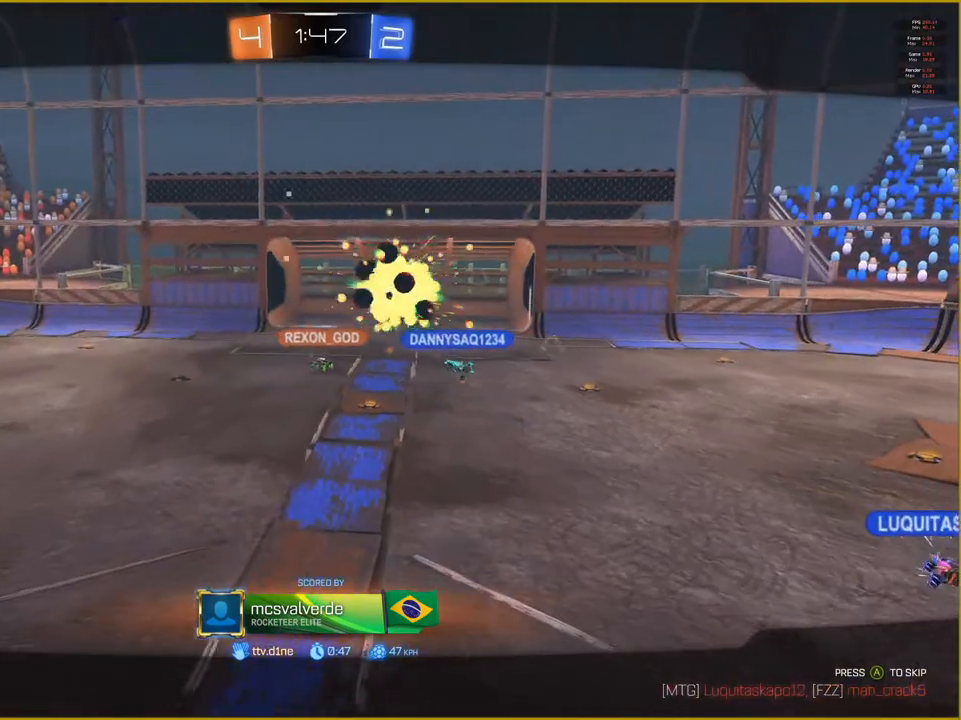
{"buttons": [], "left_stick": "center", "right_stick": "center", "events": []}
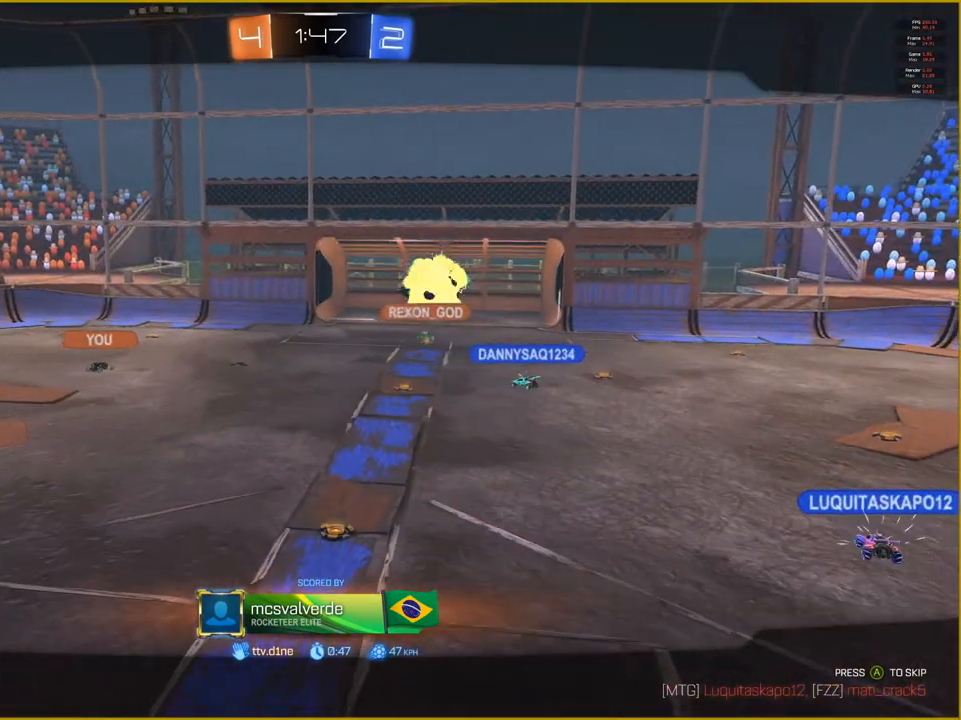
{"buttons": [], "left_stick": "center", "right_stick": "center", "events": []}
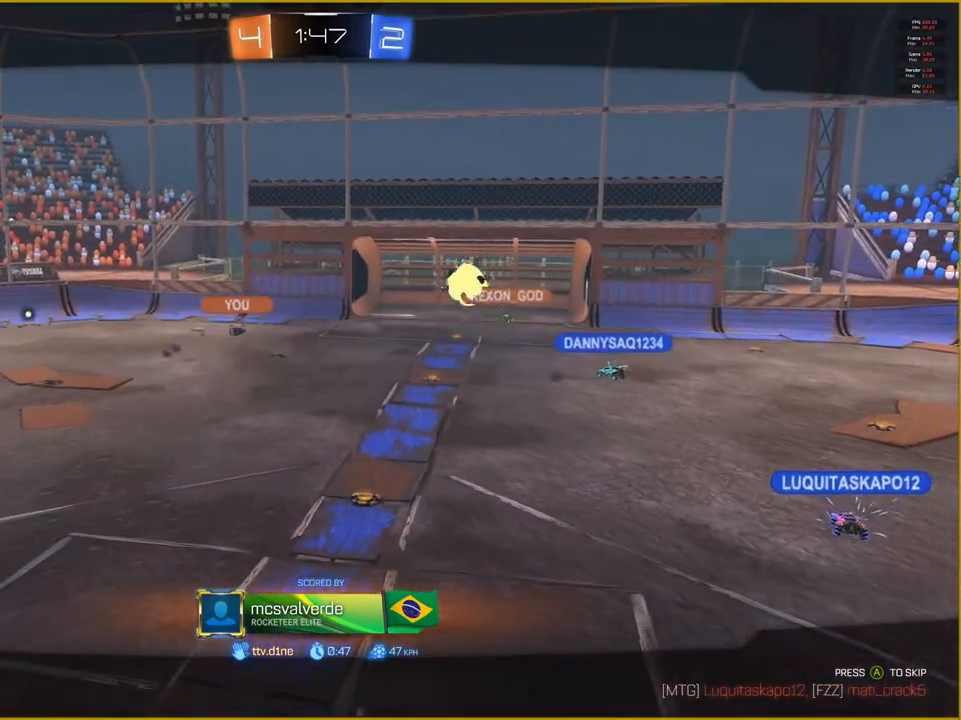
{"buttons": [], "left_stick": "center", "right_stick": "center", "events": []}
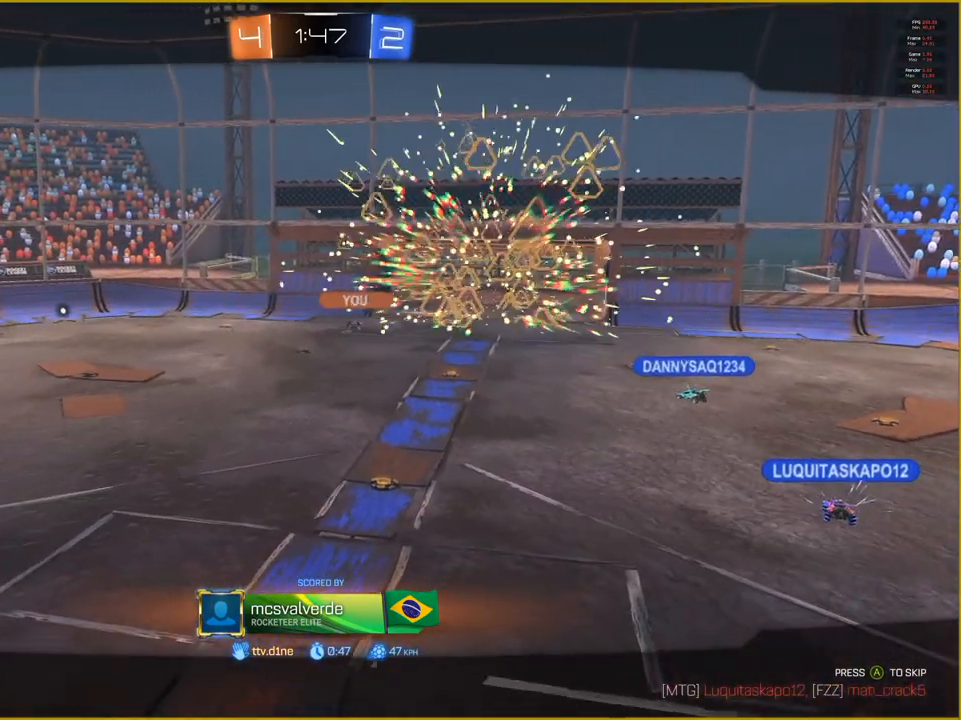
{"buttons": ["R2"], "left_stick": "center", "right_stick": "center", "events": [[33, "R2", "down"]]}
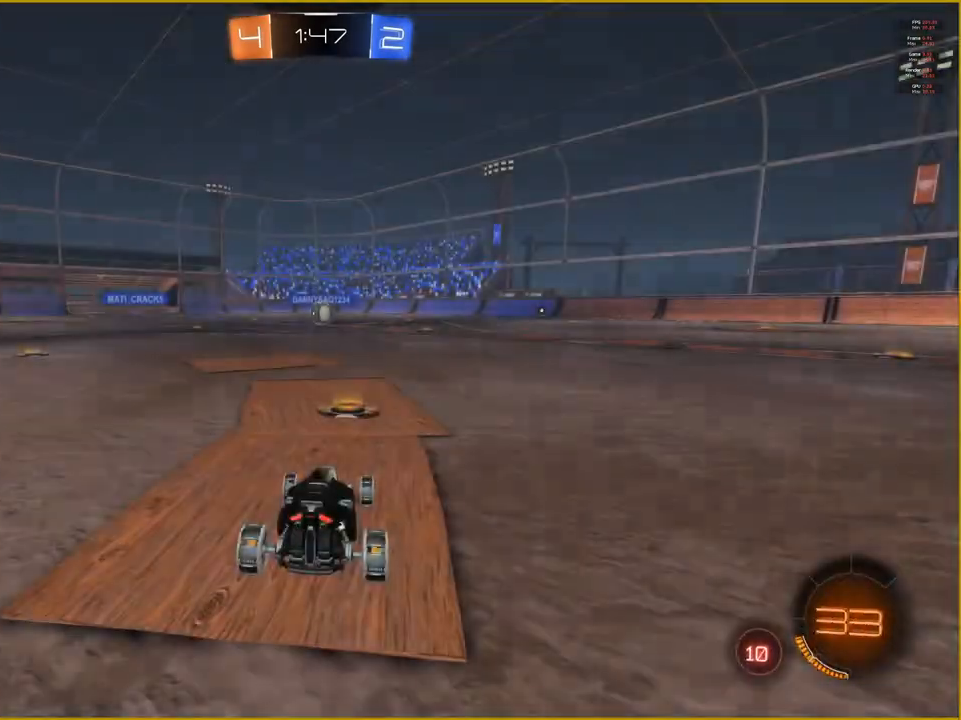
{"buttons": ["R1", "R2"], "left_stick": "center", "right_stick": "center", "events": [[400, "R1", "down"]]}
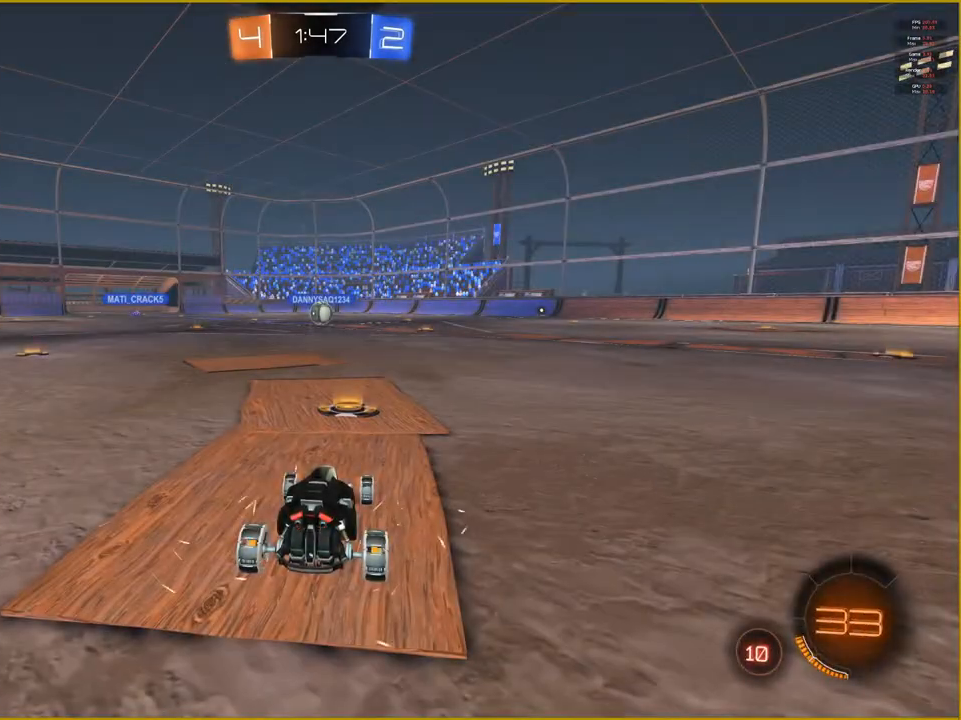
{"buttons": ["R1", "R2"], "left_stick": "center", "right_stick": "center", "events": []}
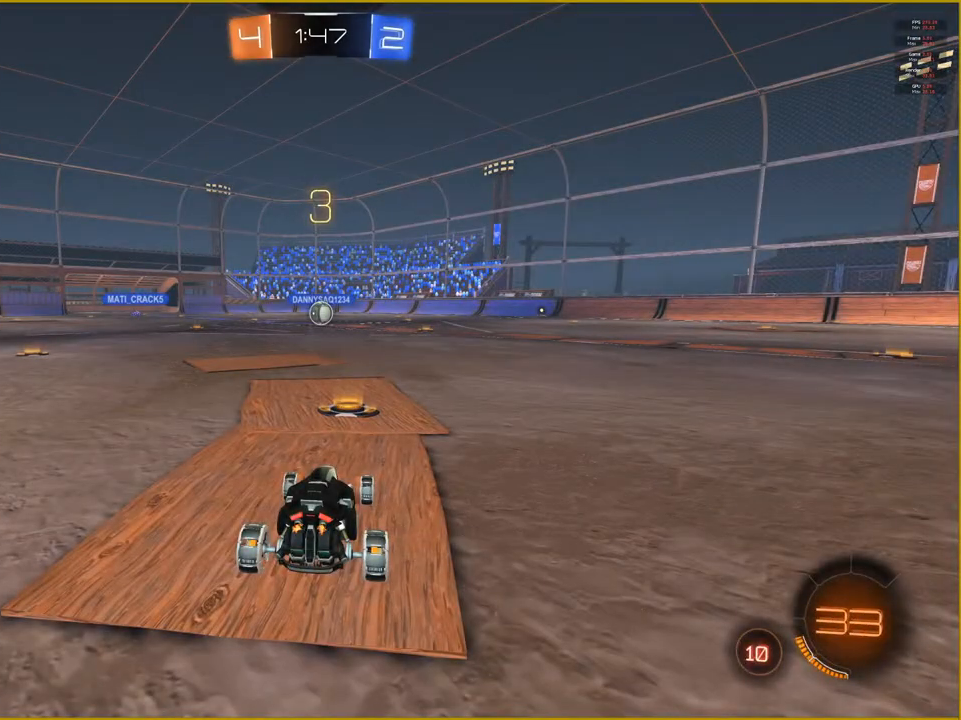
{"buttons": ["R1", "R2"], "left_stick": "center", "right_stick": "center", "events": []}
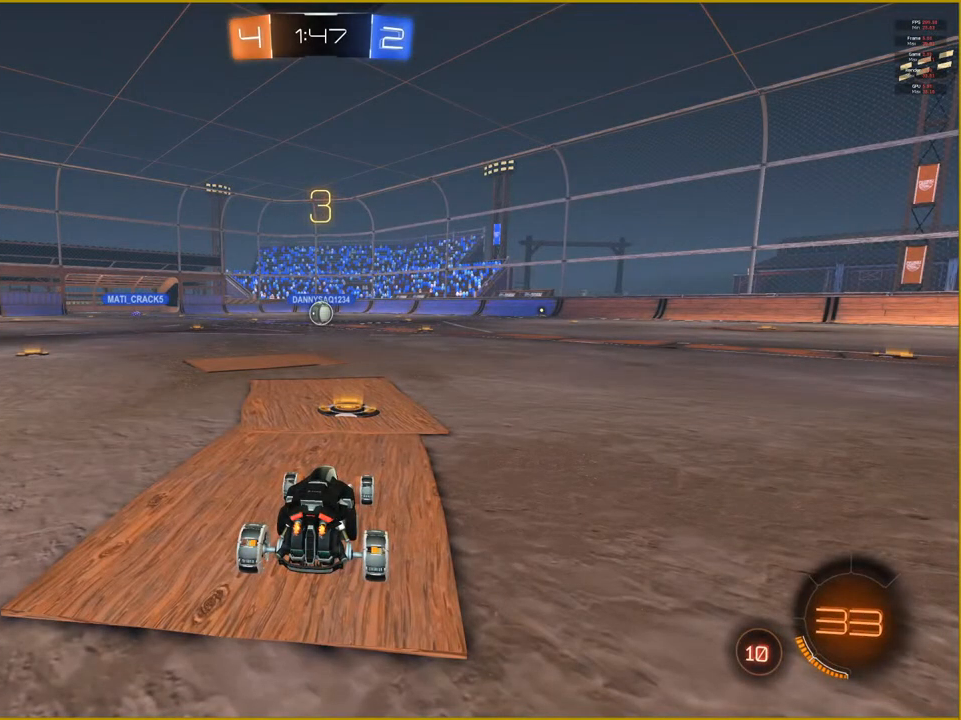
{"buttons": ["R1", "R2"], "left_stick": "center", "right_stick": "center", "events": []}
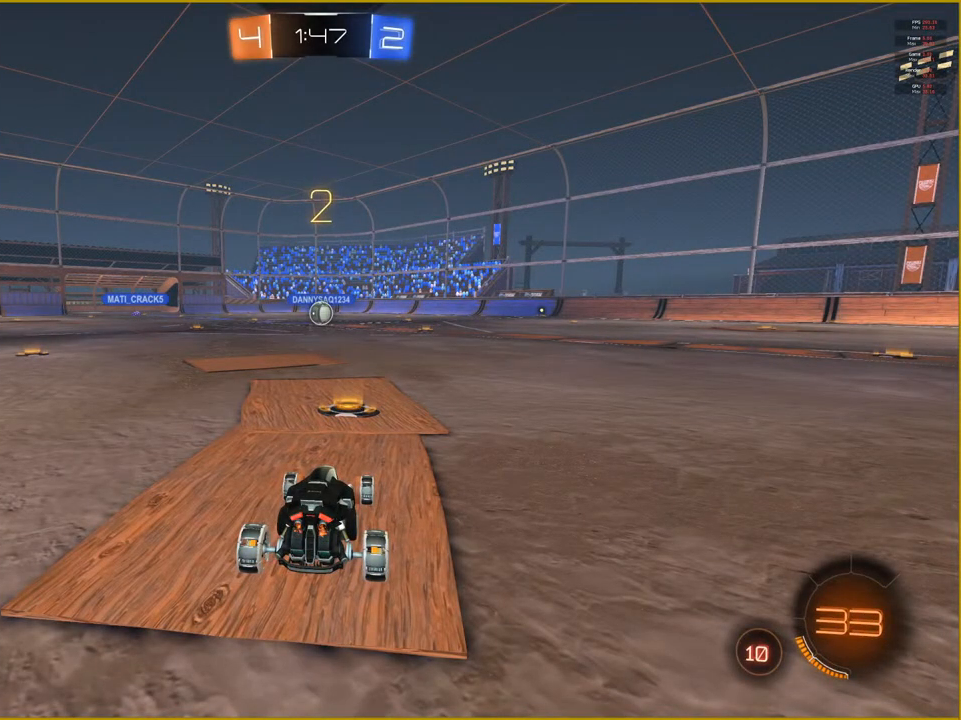
{"buttons": ["R1", "R2"], "left_stick": "center", "right_stick": "center", "events": []}
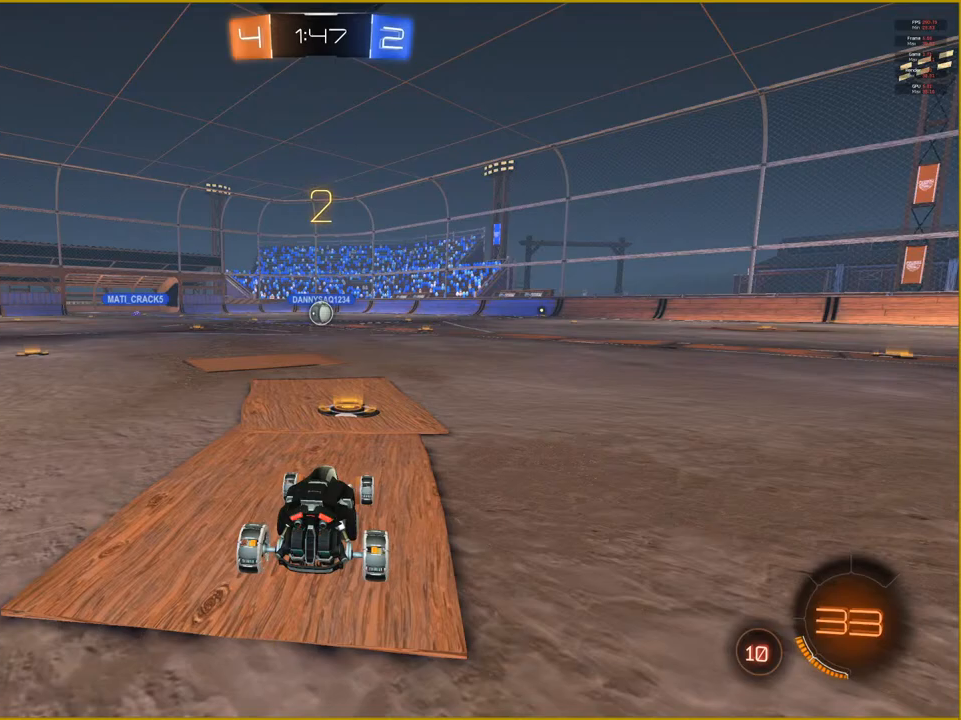
{"buttons": ["R1", "R2"], "left_stick": "center", "right_stick": "center", "events": []}
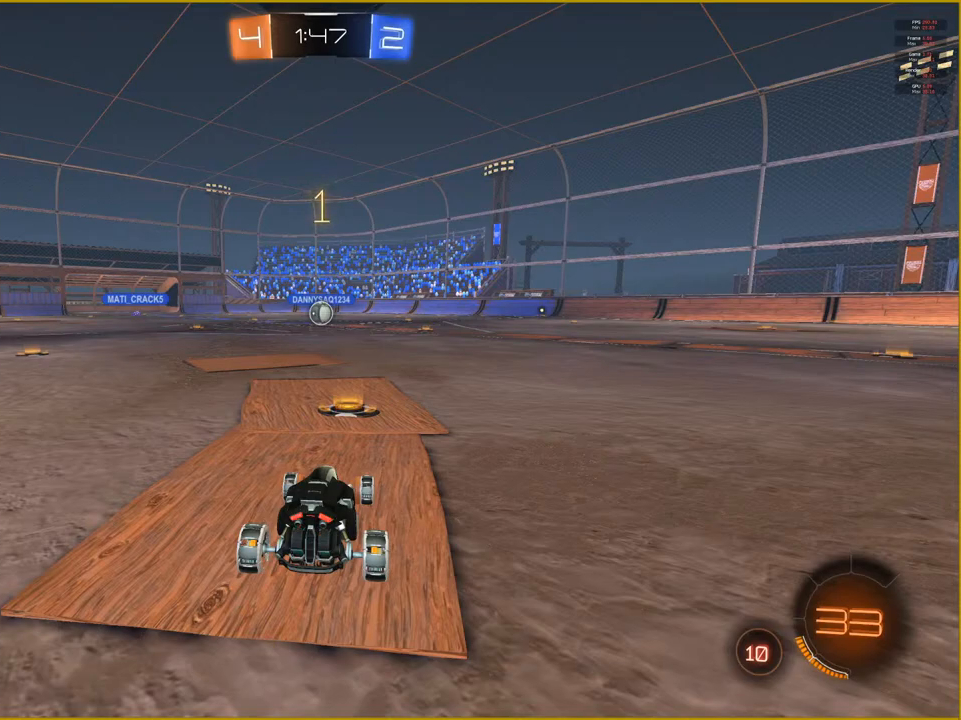
{"buttons": ["R1", "R2"], "left_stick": "center", "right_stick": "center", "events": []}
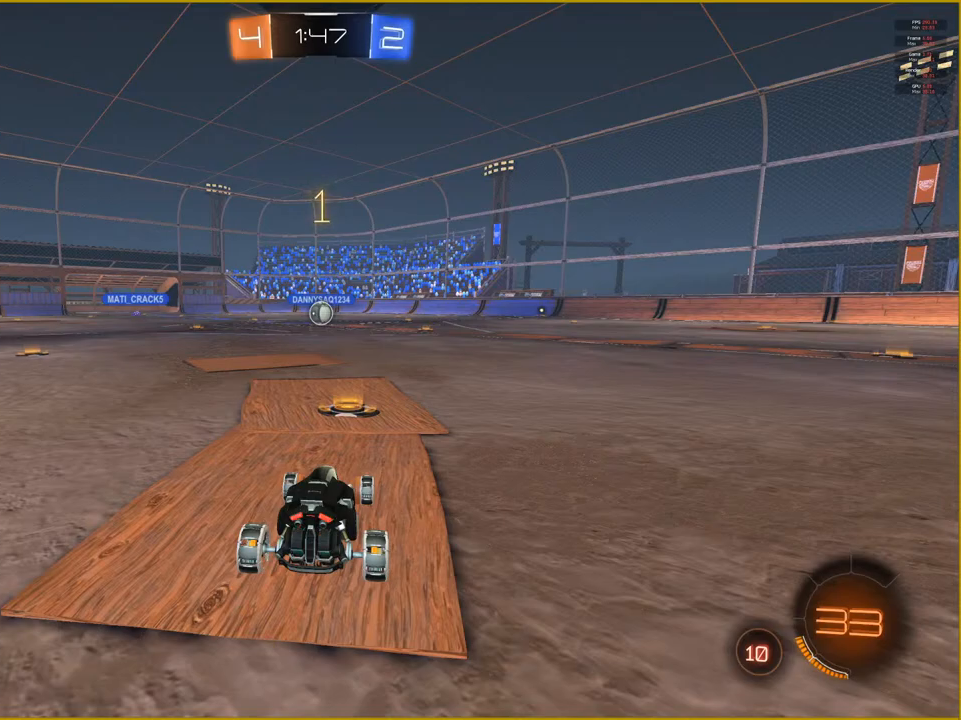
{"buttons": ["R1", "R2"], "left_stick": "center", "right_stick": "center", "events": [[267, "left_stick", "left"], [383, "left_stick", "center"]]}
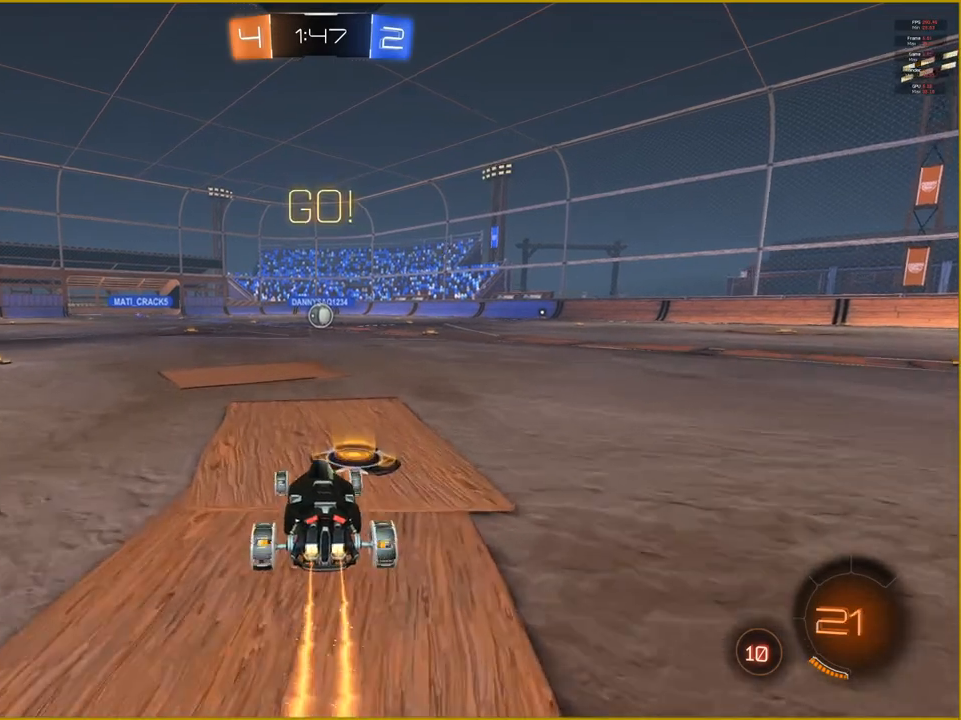
{"buttons": ["R1", "R2"], "left_stick": "center", "right_stick": "center", "events": []}
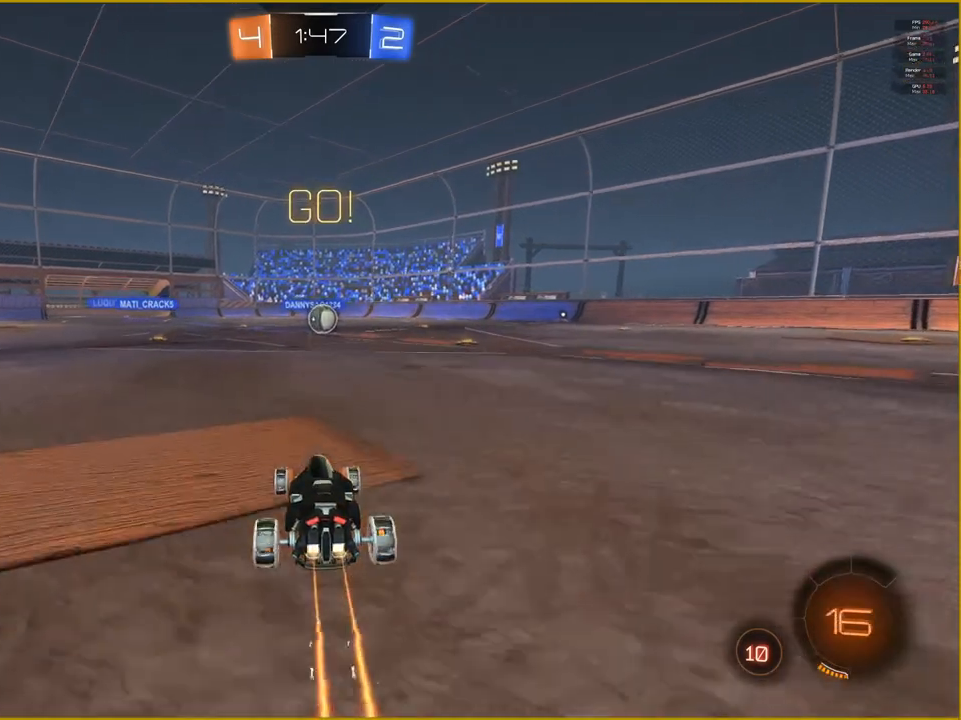
{"buttons": ["R1", "R2"], "left_stick": "center", "right_stick": "center", "events": [[300, "left_stick", "right"], [433, "left_stick", "center"]]}
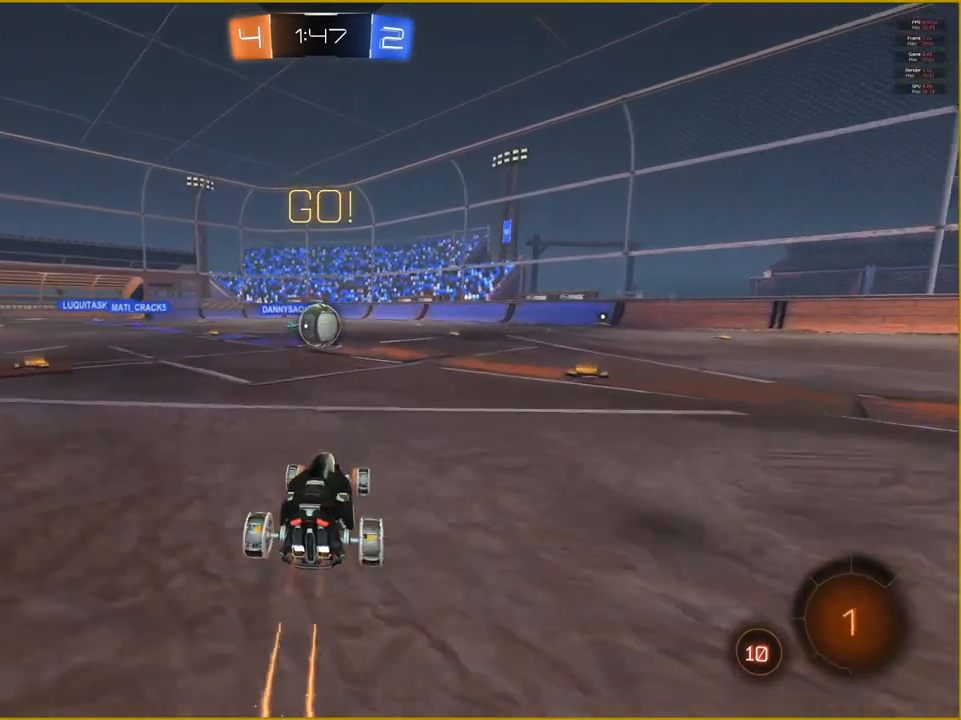
{"buttons": ["R1", "R2"], "left_stick": "up-left", "right_stick": "center", "events": [[250, "left_stick", "up-left"], [367, "CROSS", "down"], [467, "CROSS", "up"]]}
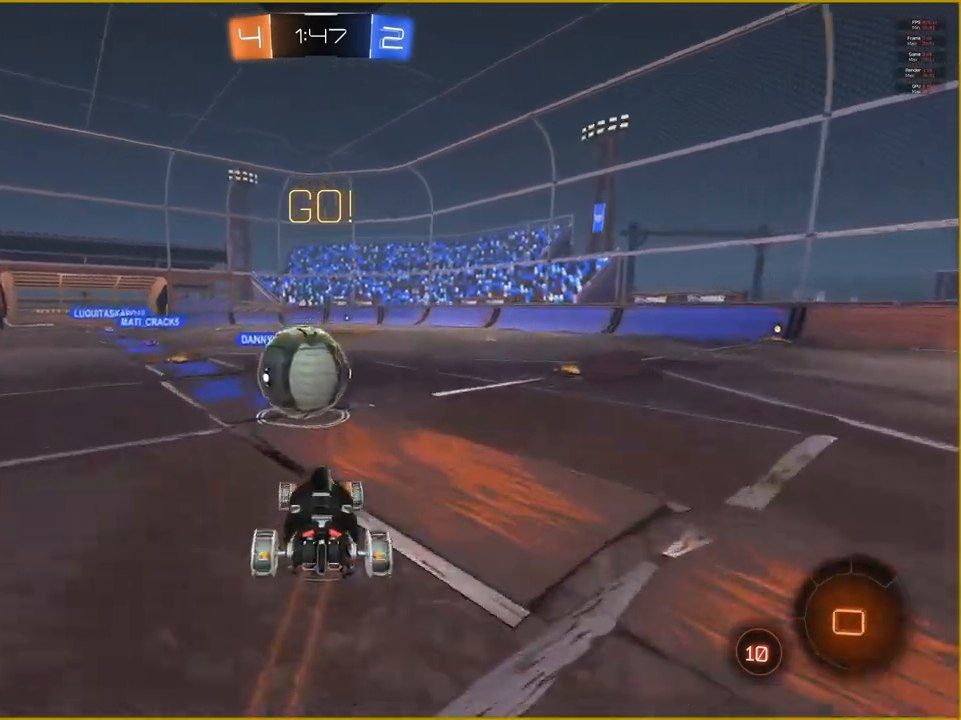
{"buttons": ["R1", "R2"], "left_stick": "up-left", "right_stick": "center", "events": [[83, "CROSS", "down"], [500, "CROSS", "up"]]}
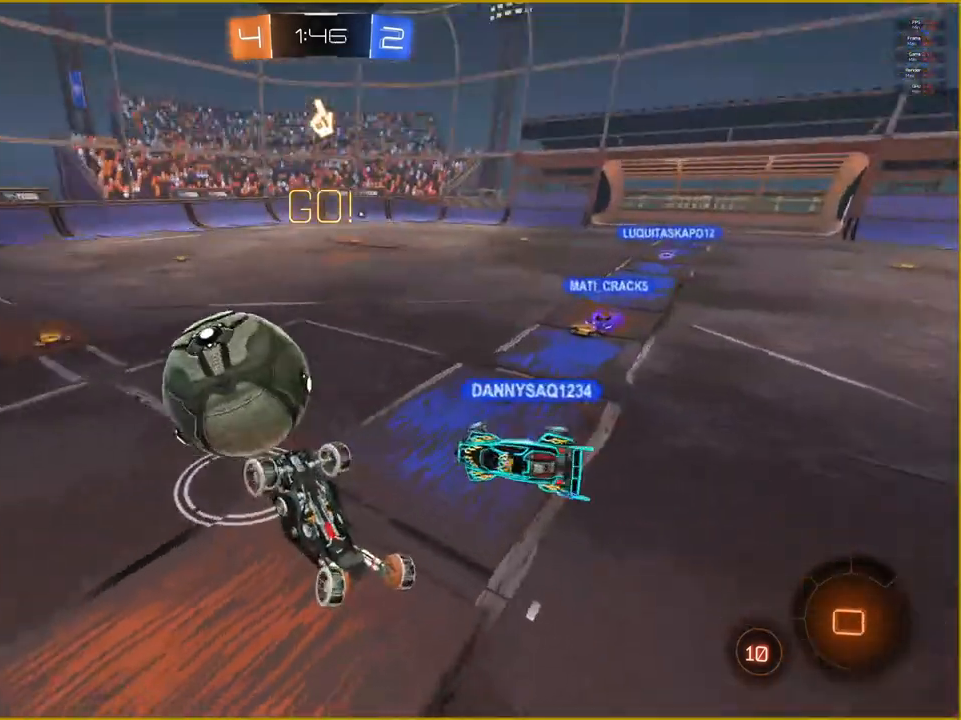
{"buttons": ["R2"], "left_stick": "center", "right_stick": "center", "events": [[17, "R1", "up"], [267, "left_stick", "center"]]}
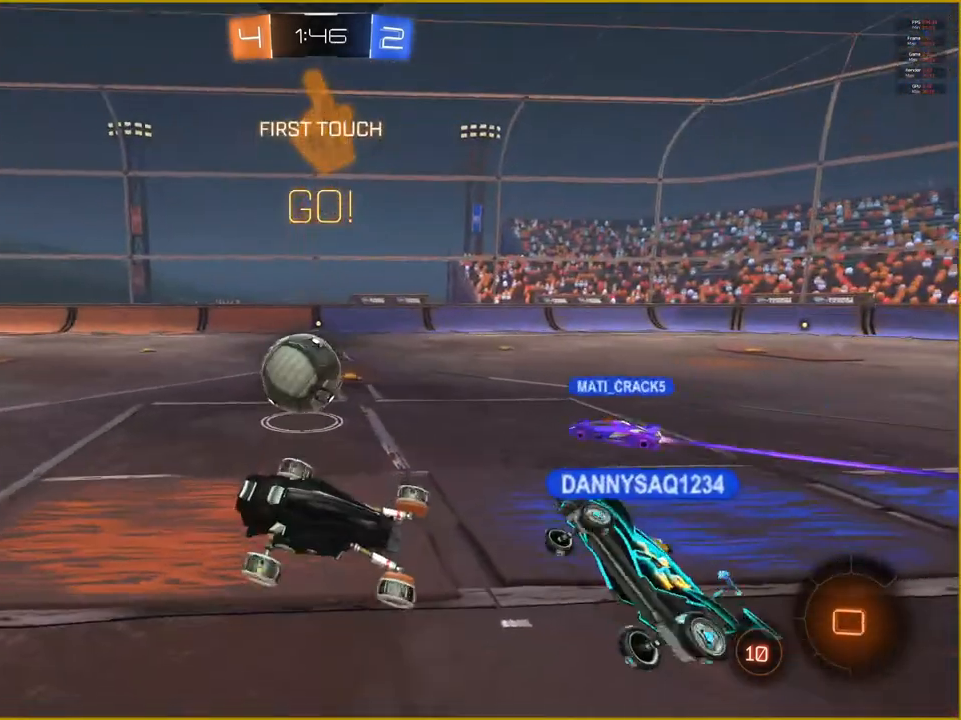
{"buttons": ["R2"], "left_stick": "right", "right_stick": "center", "events": [[67, "left_stick", "right"]]}